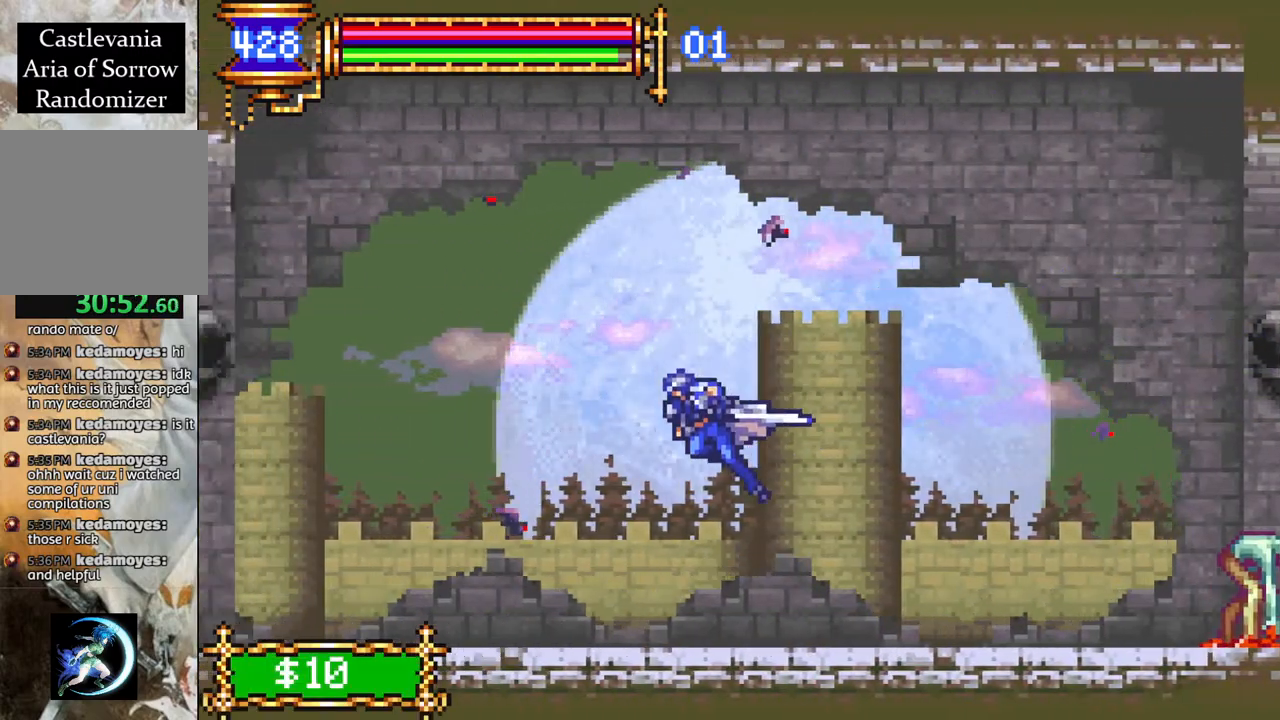
Gameplay with a controller (PlayStation layout); each line is a JSON object with the inputs held at the frame after it. "events" lists button and stick changes between this image and that frame as [ms after this image, input, new state], when the widget could be followed in between.
{"buttons": ["CROSS", "R1", "DPAD_LEFT"], "left_stick": "center", "right_stick": "center", "events": [[350, "CROSS", "down"]]}
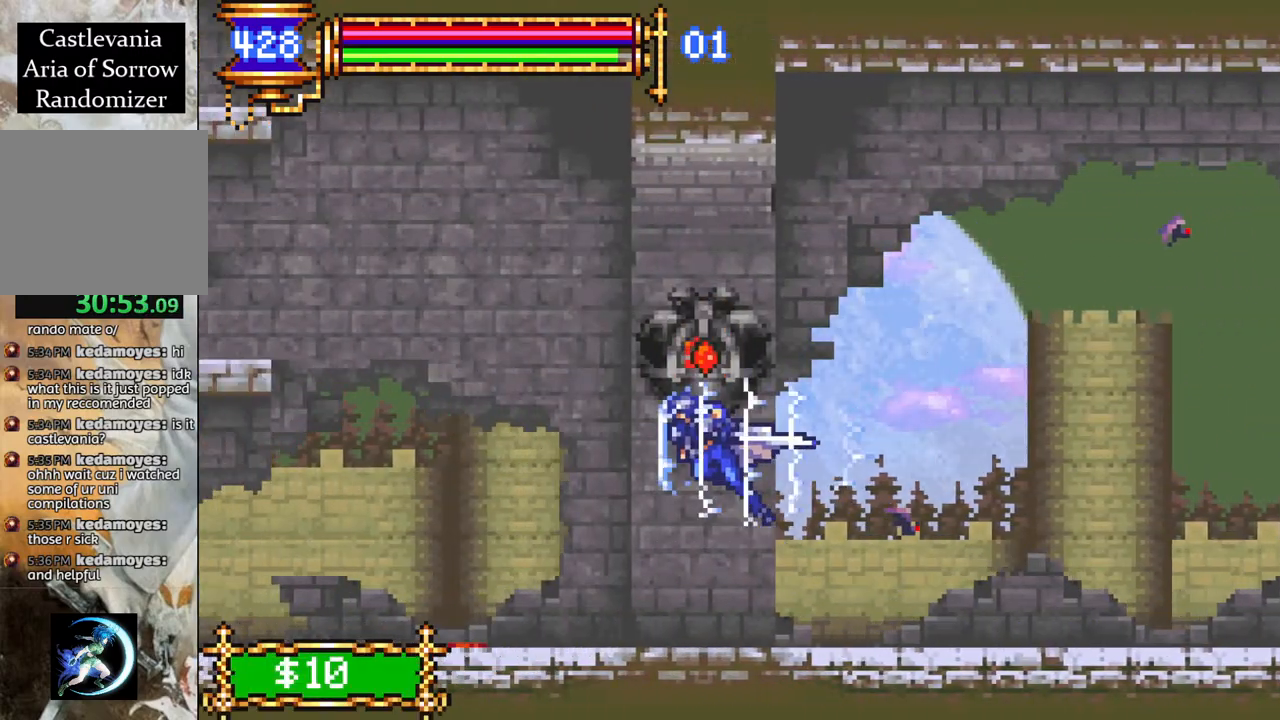
{"buttons": ["CROSS", "R1"], "left_stick": "center", "right_stick": "center", "events": [[150, "CROSS", "up"], [417, "DPAD_LEFT", "up"], [433, "CROSS", "down"]]}
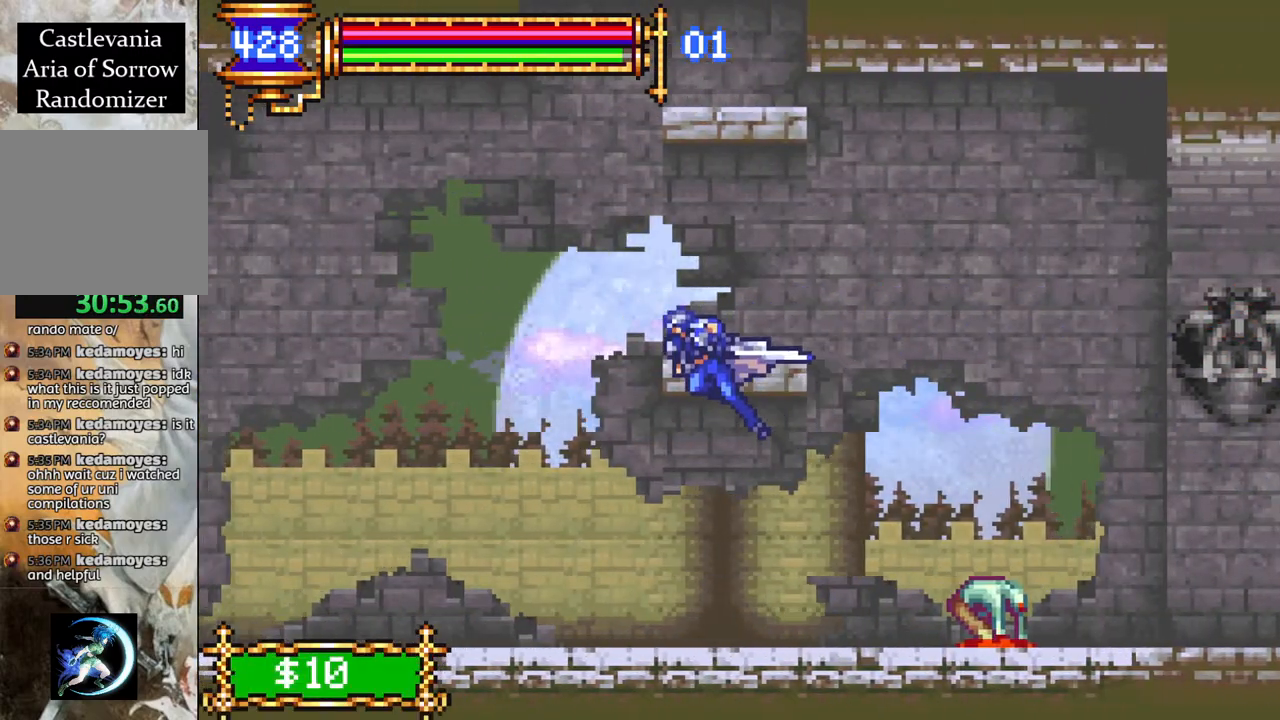
{"buttons": ["R1"], "left_stick": "center", "right_stick": "center", "events": [[17, "L1", "down"], [183, "DPAD_RIGHT", "down"], [183, "L1", "up"], [233, "CROSS", "up"], [417, "DPAD_RIGHT", "up"]]}
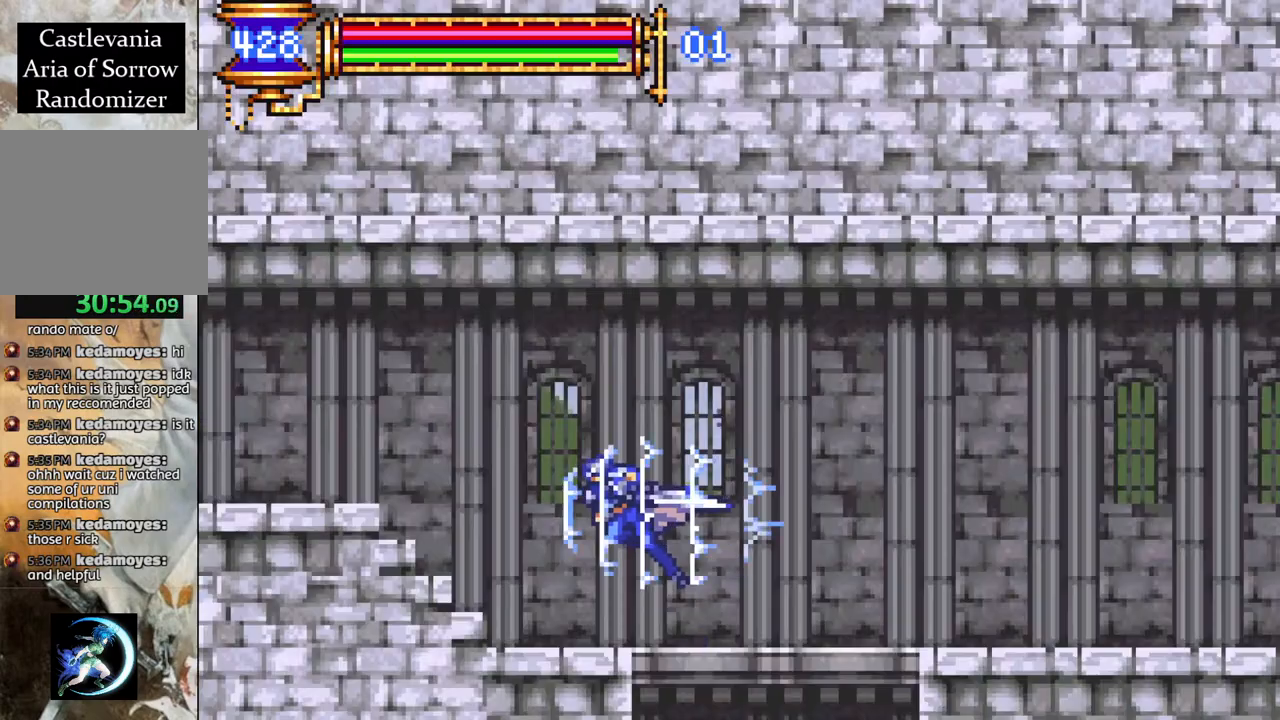
{"buttons": ["R1", "DPAD_LEFT"], "left_stick": "center", "right_stick": "center", "events": [[33, "DPAD_LEFT", "down"]]}
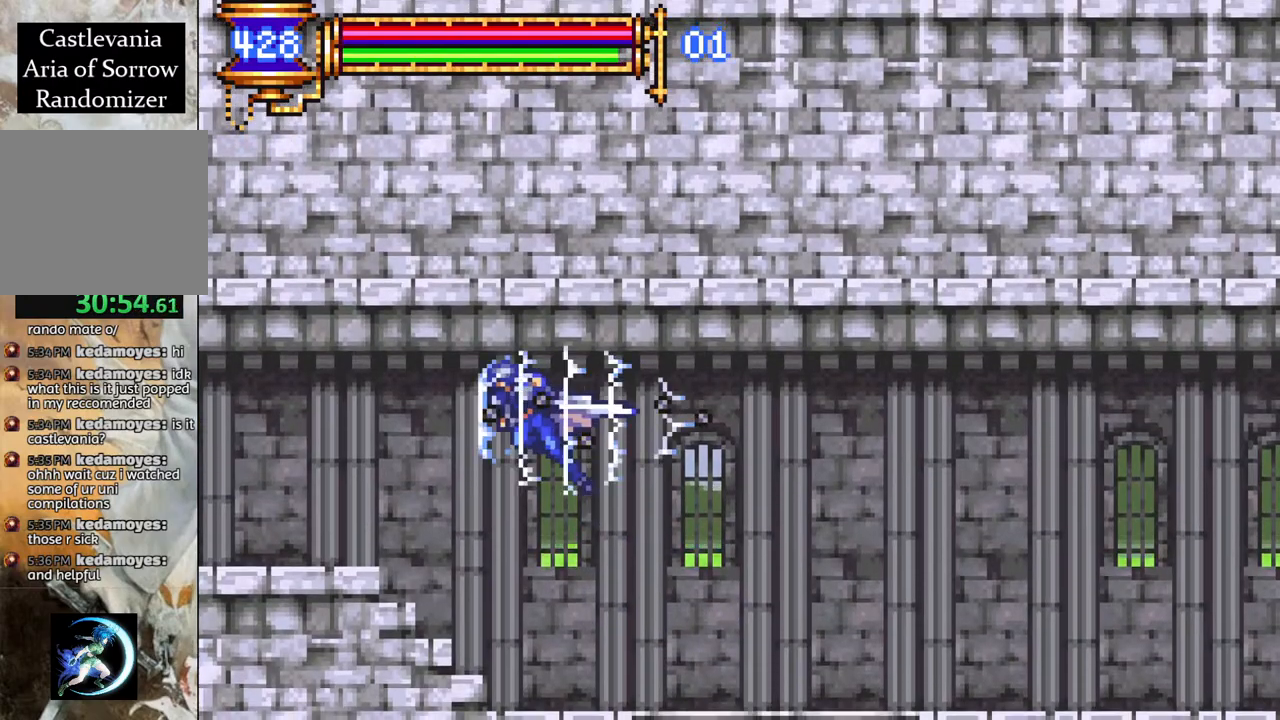
{"buttons": ["R1", "DPAD_LEFT"], "left_stick": "center", "right_stick": "center", "events": []}
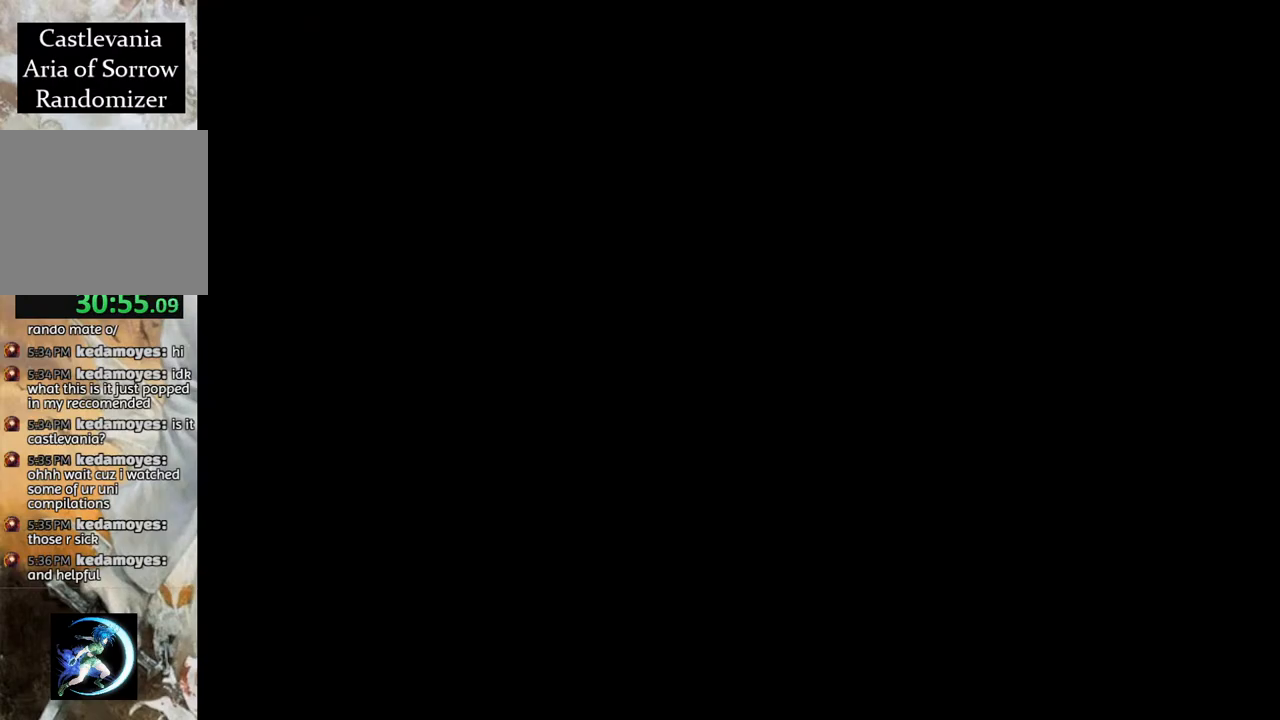
{"buttons": [], "left_stick": "center", "right_stick": "center", "events": [[317, "DPAD_LEFT", "up"], [400, "R1", "up"]]}
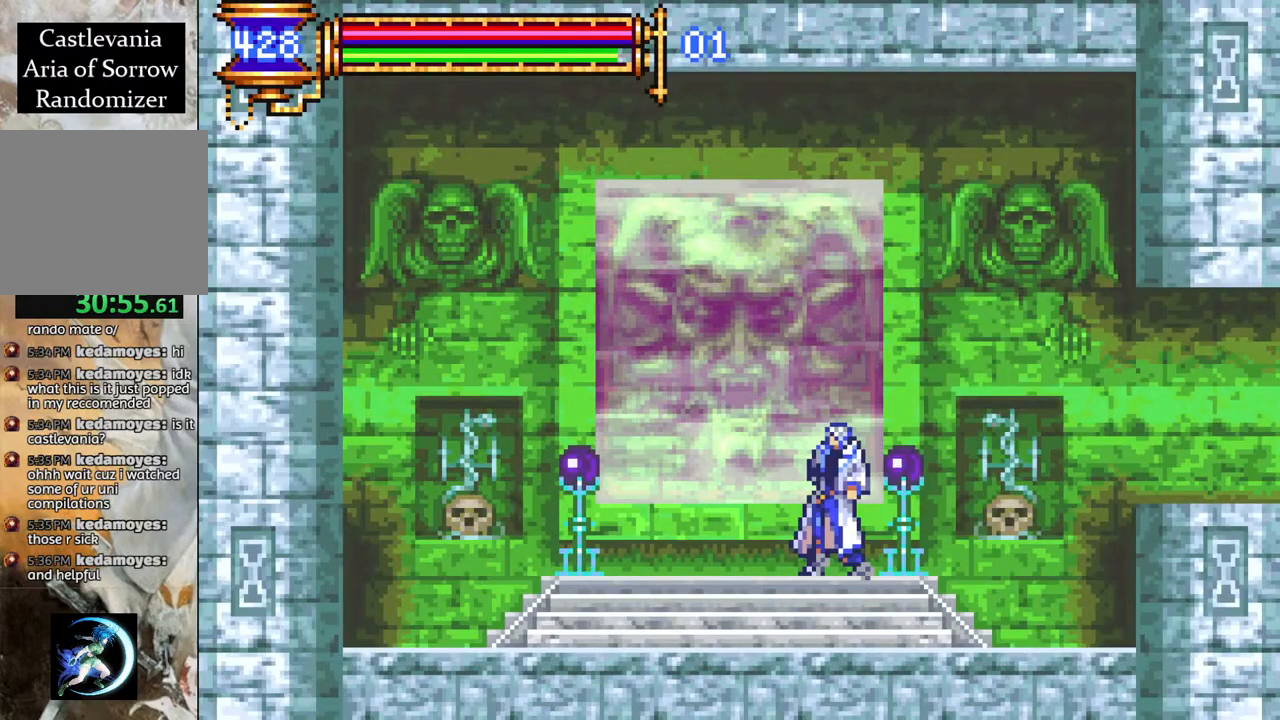
{"buttons": [], "left_stick": "center", "right_stick": "center", "events": [[50, "DPAD_UP", "down"], [183, "DPAD_UP", "up"]]}
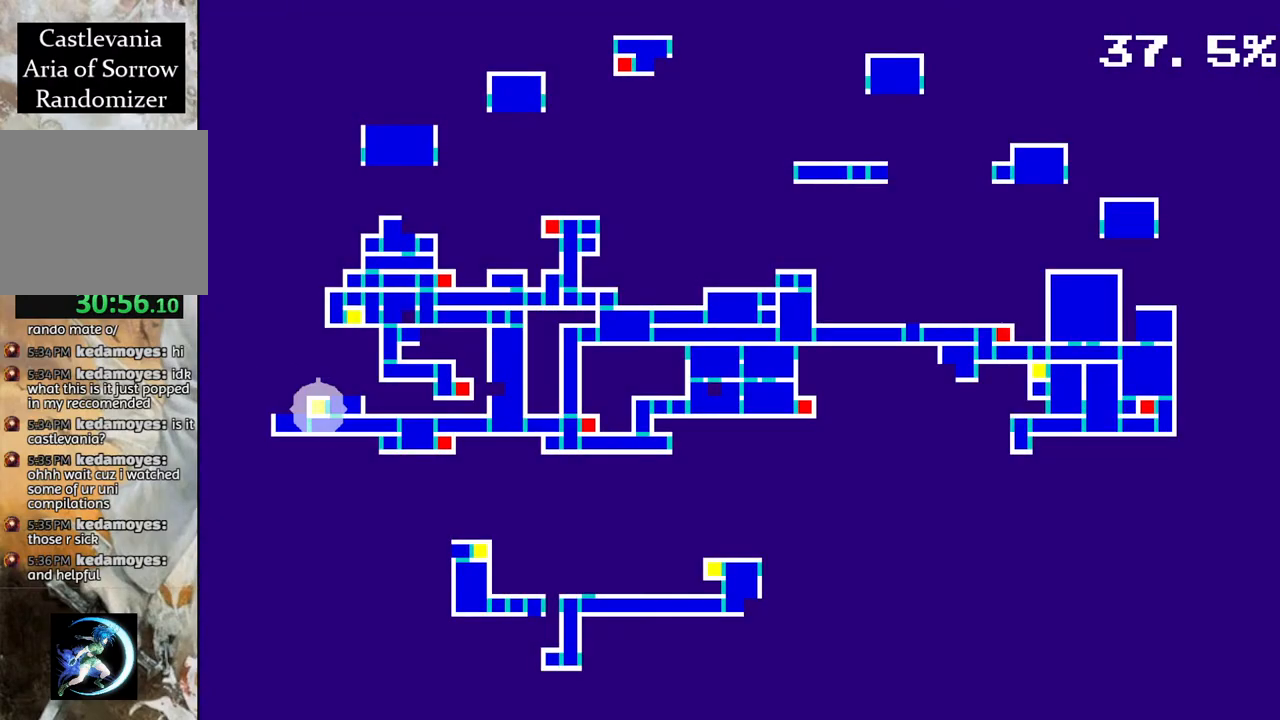
{"buttons": [], "left_stick": "center", "right_stick": "center", "events": [[283, "DPAD_RIGHT", "down"], [400, "DPAD_RIGHT", "up"]]}
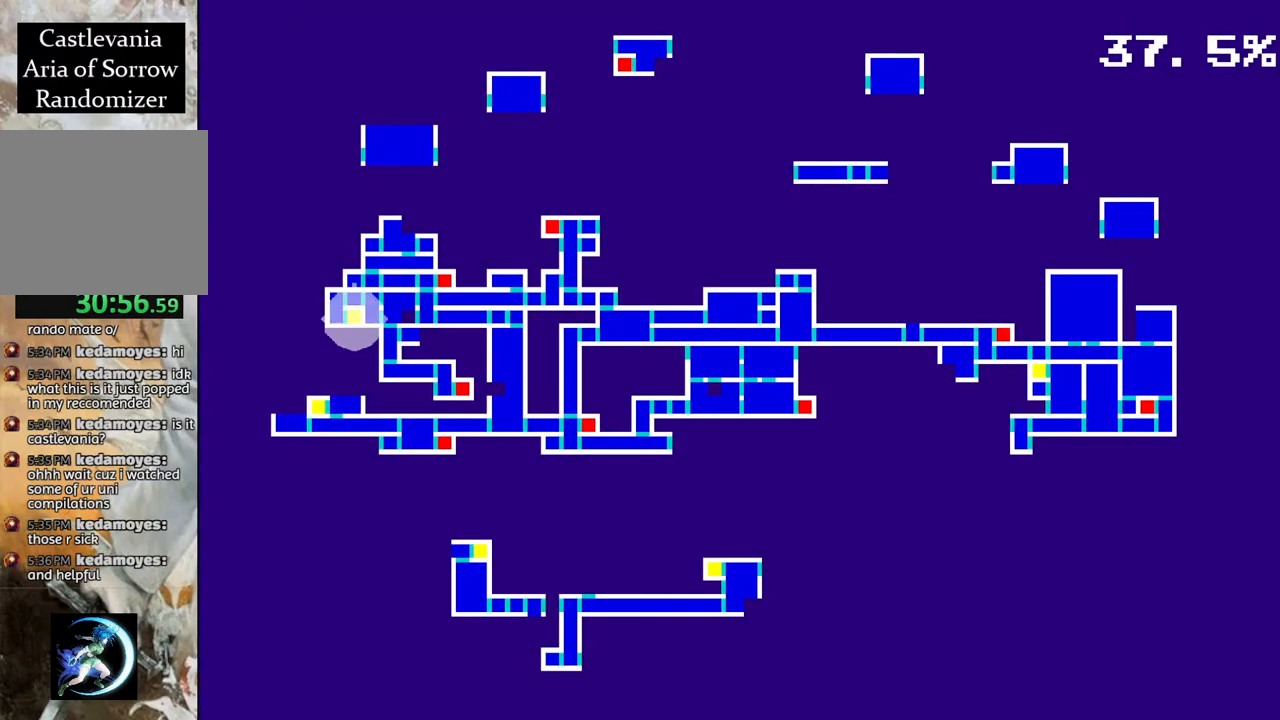
{"buttons": [], "left_stick": "center", "right_stick": "center", "events": [[250, "DPAD_DOWN", "down"], [367, "DPAD_DOWN", "up"]]}
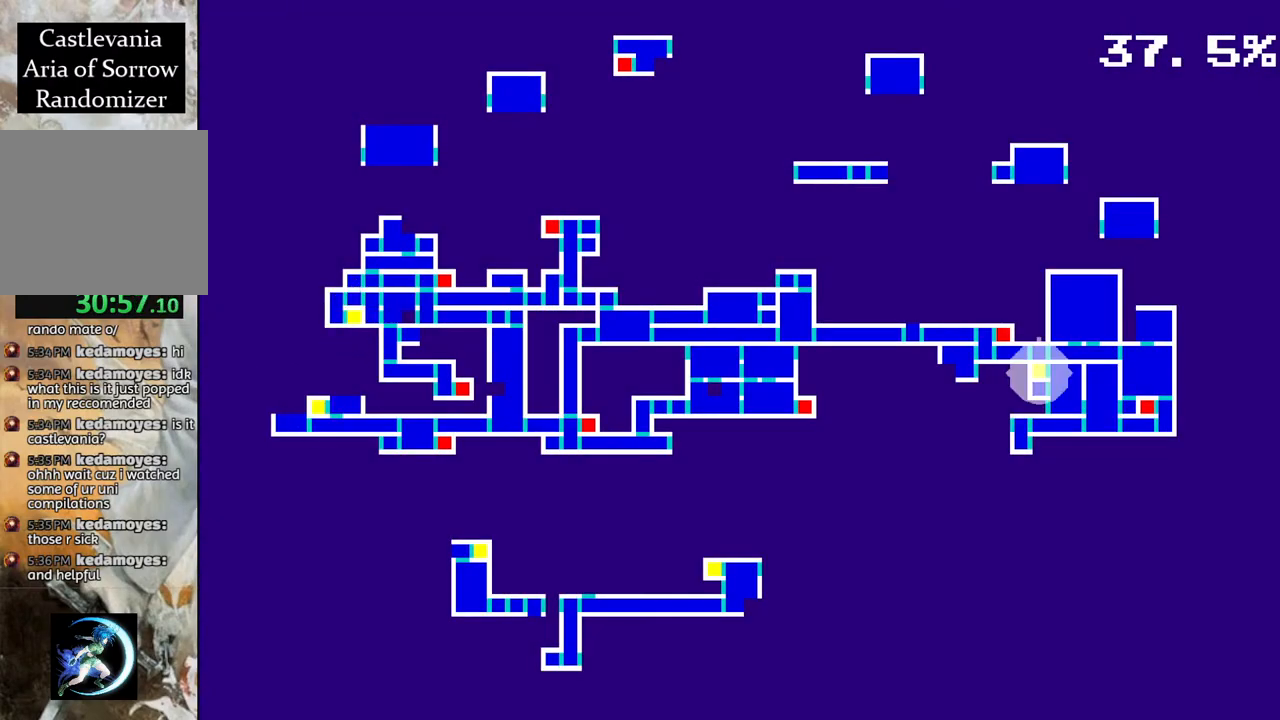
{"buttons": ["DPAD_DOWN"], "left_stick": "center", "right_stick": "center", "events": [[450, "DPAD_DOWN", "down"]]}
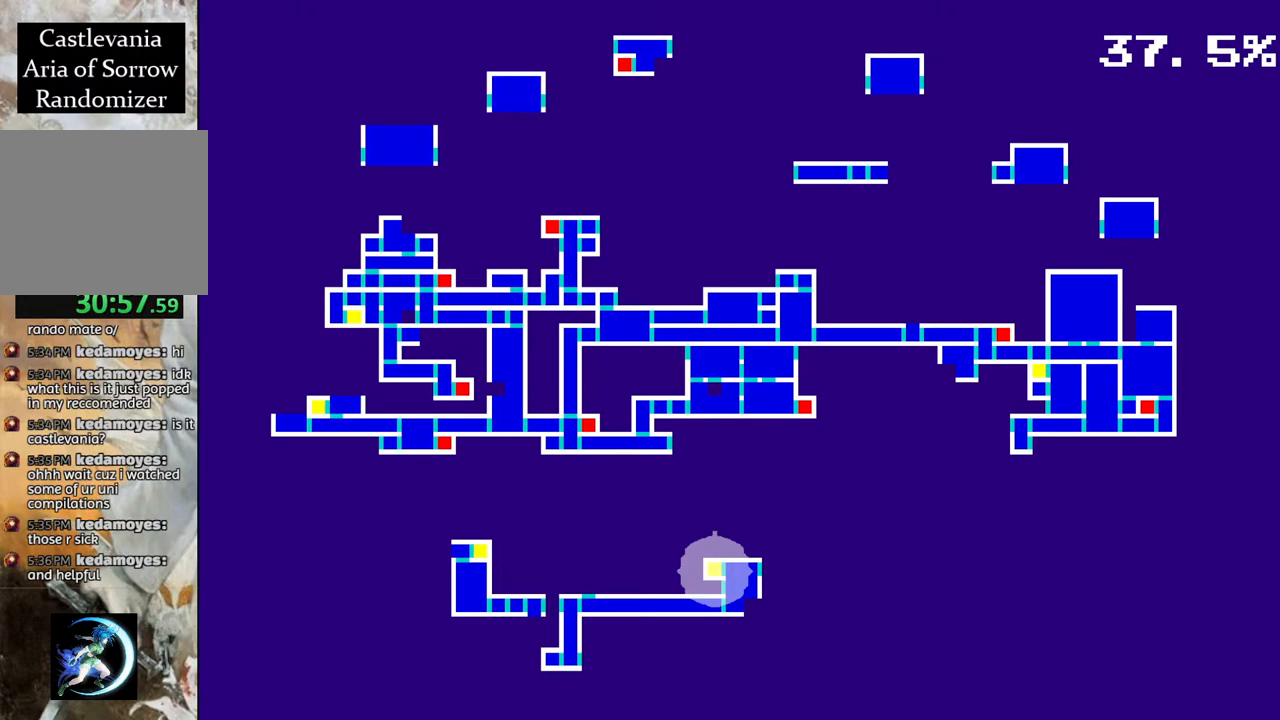
{"buttons": [], "left_stick": "center", "right_stick": "center", "events": [[50, "DPAD_DOWN", "up"]]}
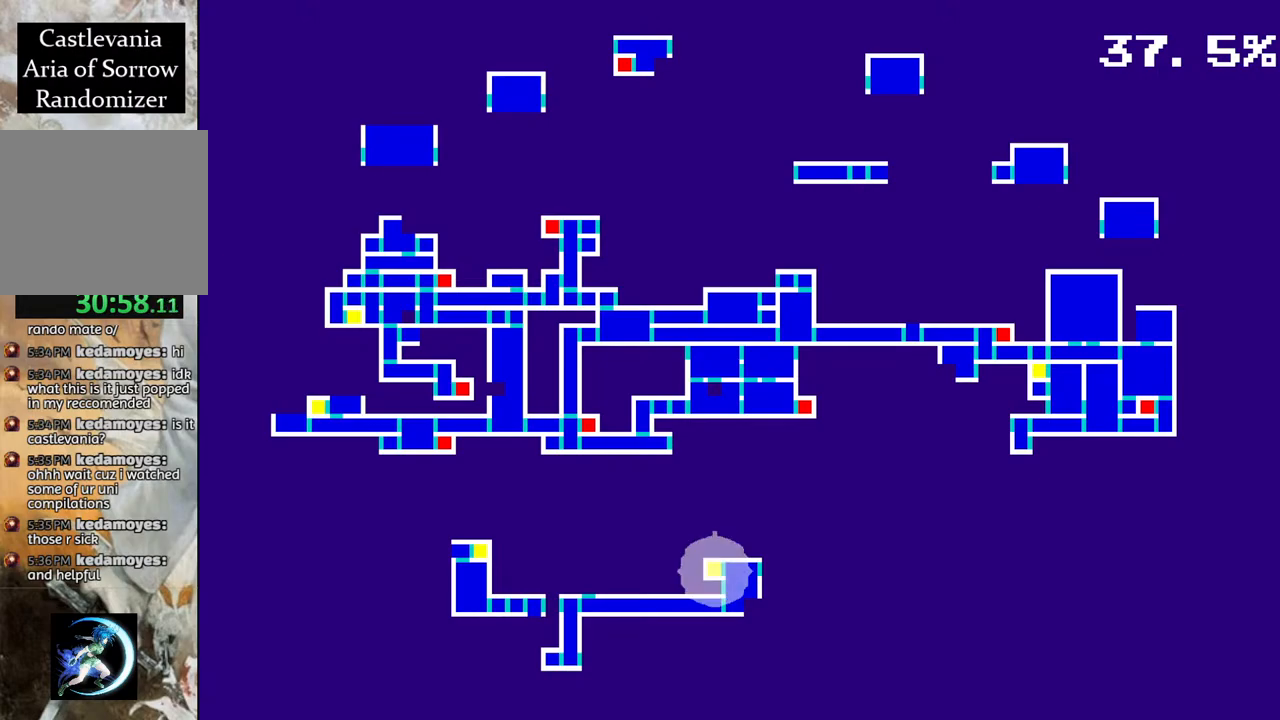
{"buttons": [], "left_stick": "center", "right_stick": "center", "events": [[333, "DPAD_LEFT", "down"], [450, "DPAD_LEFT", "up"]]}
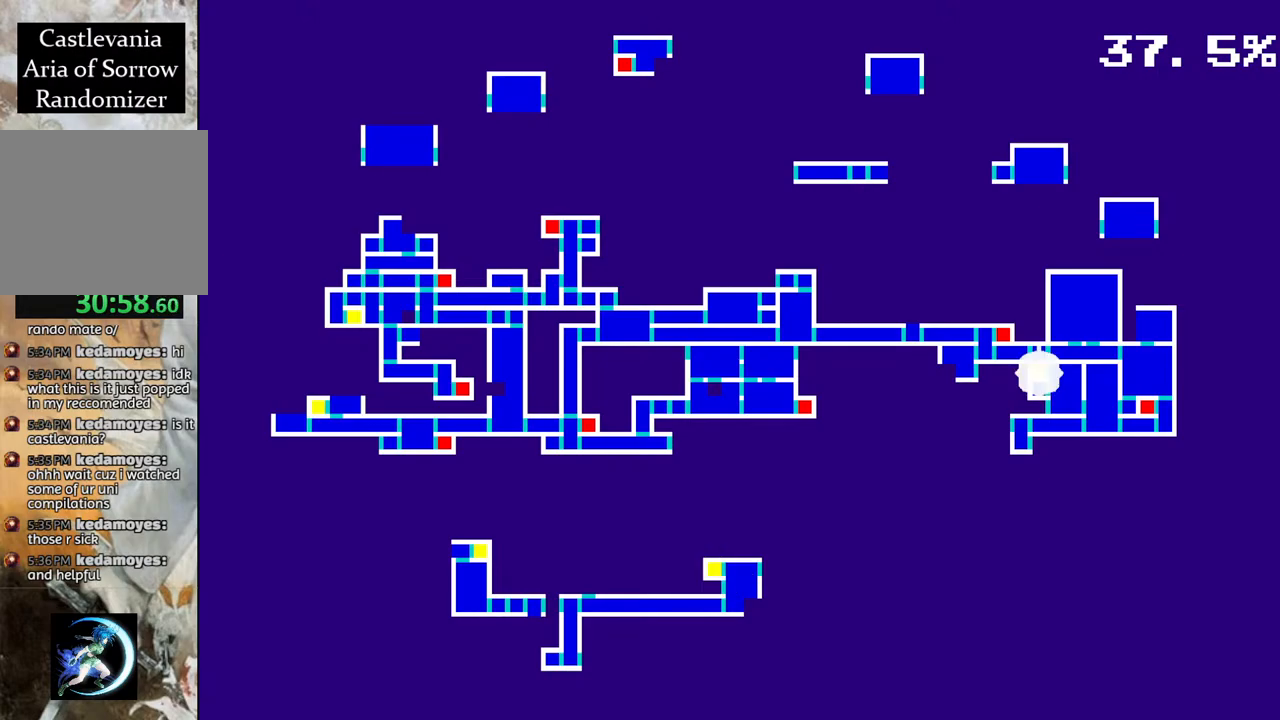
{"buttons": ["DPAD_DOWN"], "left_stick": "center", "right_stick": "center", "events": [[467, "DPAD_DOWN", "down"]]}
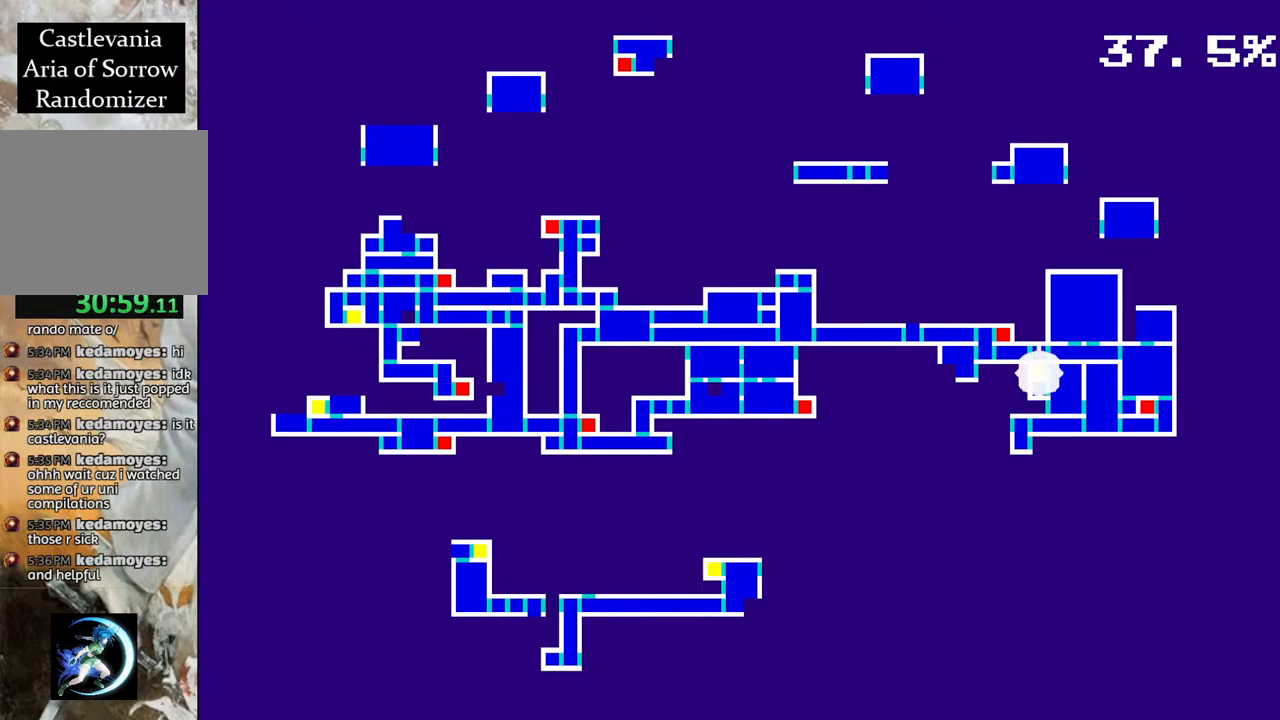
{"buttons": [], "left_stick": "center", "right_stick": "center", "events": [[100, "DPAD_DOWN", "up"]]}
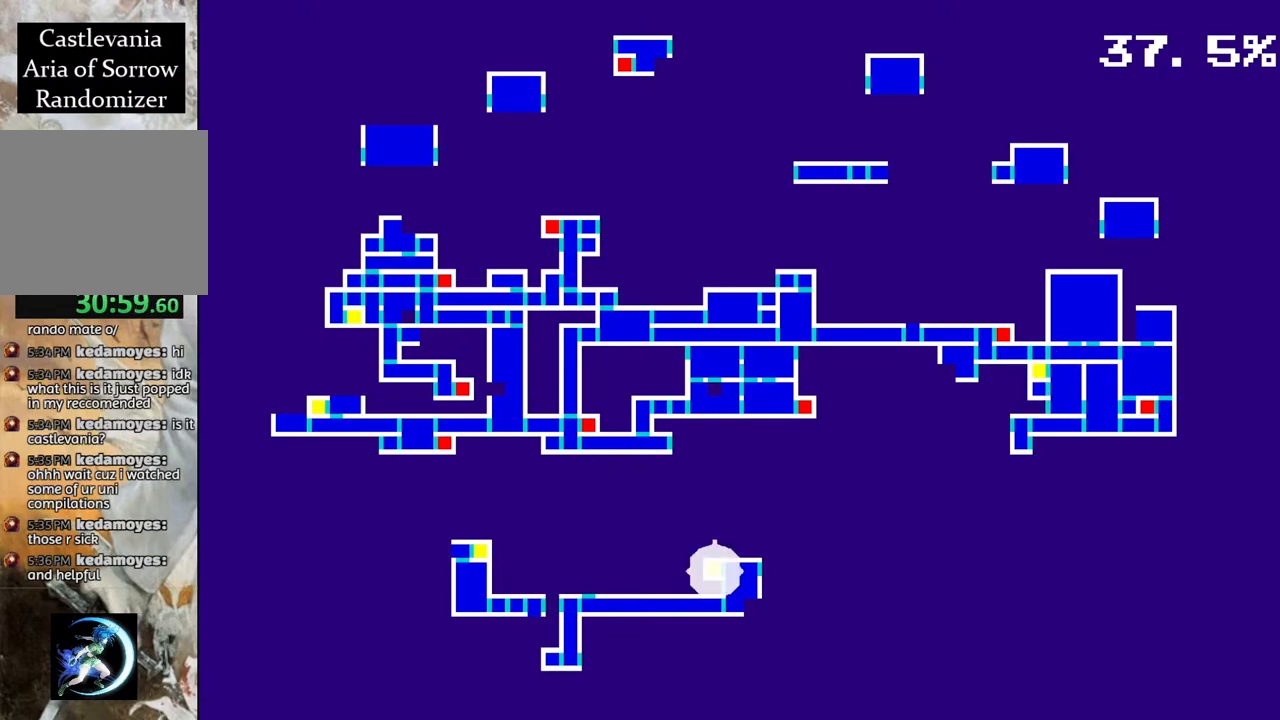
{"buttons": ["DPAD_RIGHT"], "left_stick": "center", "right_stick": "center", "events": [[50, "DPAD_LEFT", "down"], [150, "DPAD_LEFT", "up"], [483, "DPAD_RIGHT", "down"]]}
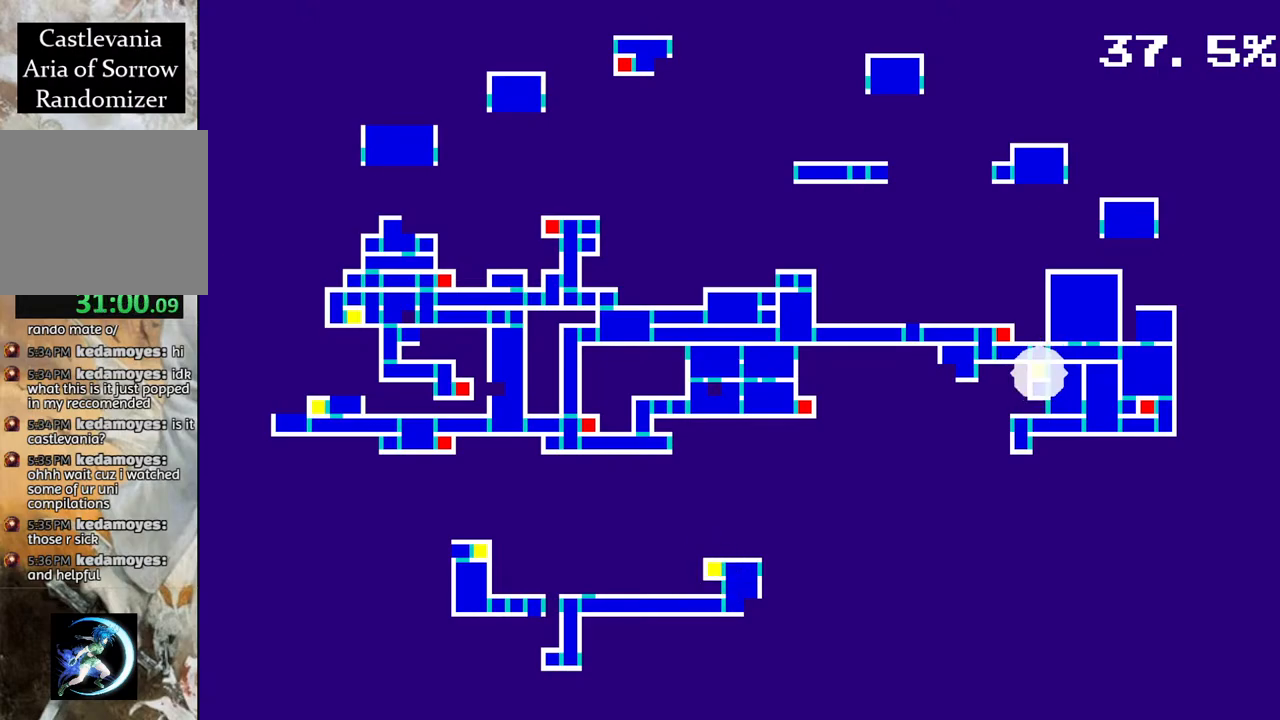
{"buttons": [], "left_stick": "center", "right_stick": "center", "events": [[117, "DPAD_RIGHT", "up"]]}
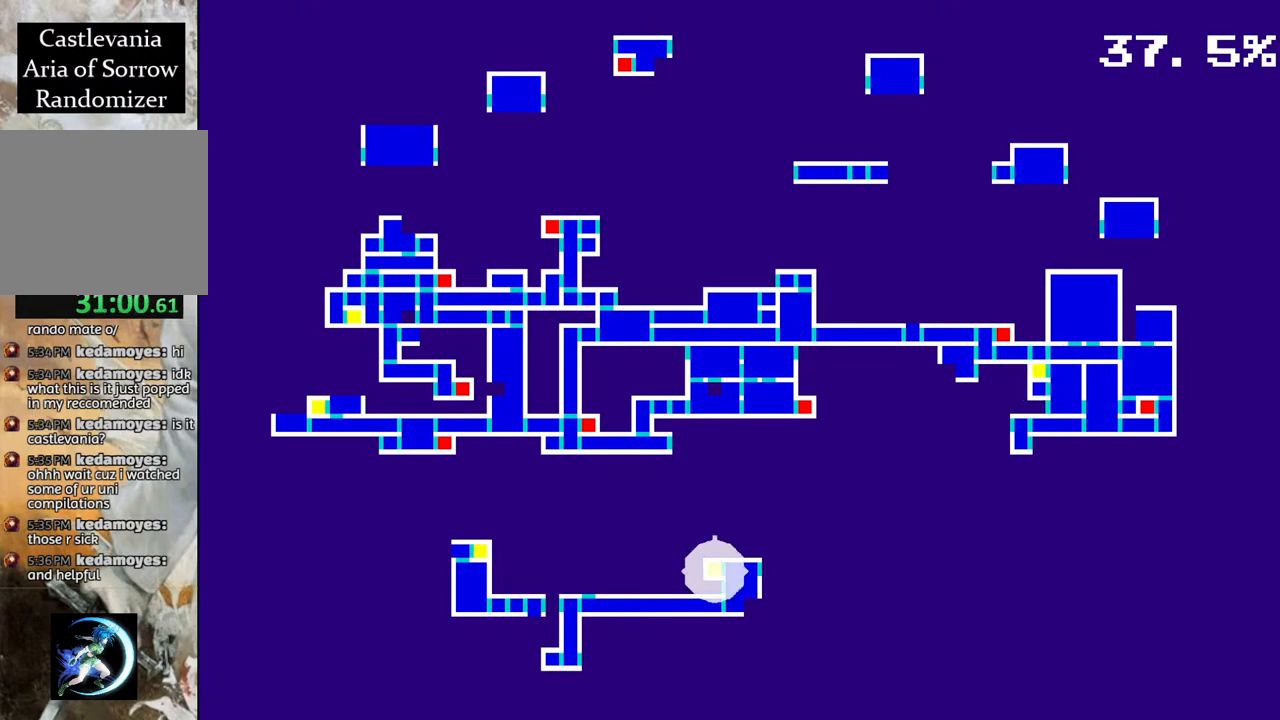
{"buttons": [], "left_stick": "center", "right_stick": "center", "events": [[217, "DPAD_UP", "down"], [350, "DPAD_UP", "up"]]}
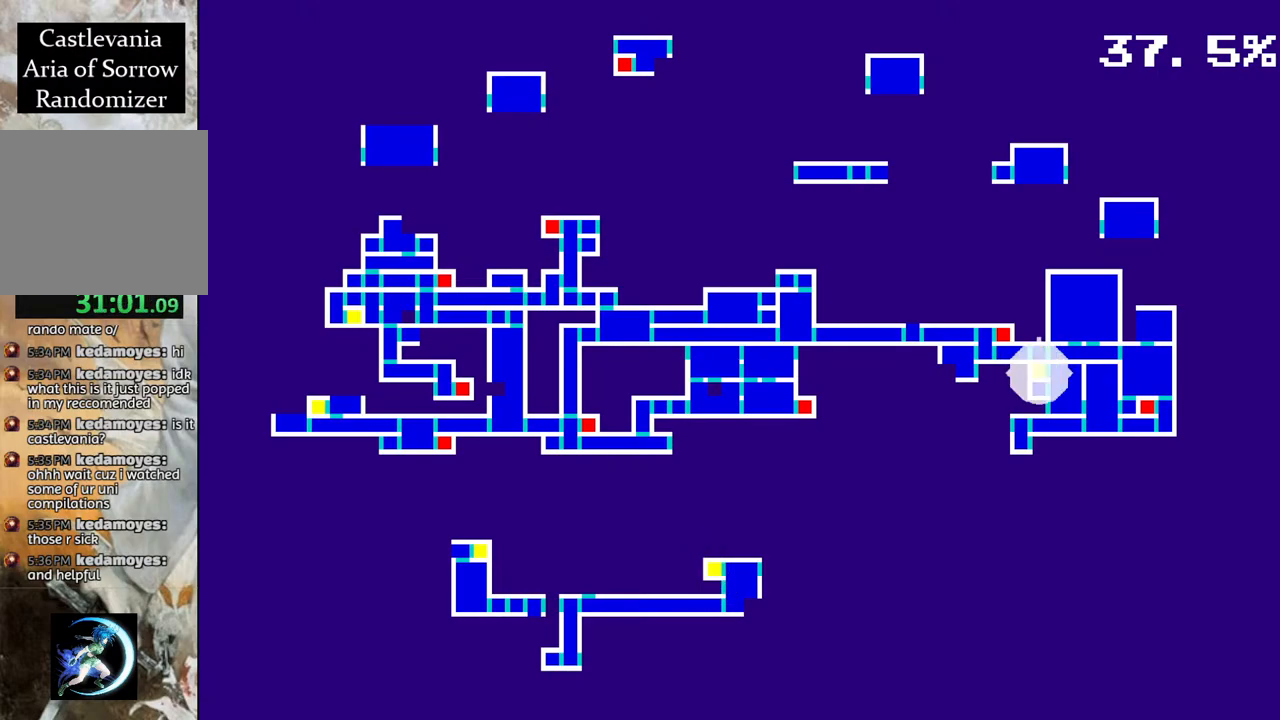
{"buttons": ["DPAD_DOWN"], "left_stick": "center", "right_stick": "center", "events": [[217, "DPAD_DOWN", "down"], [350, "DPAD_DOWN", "up"], [450, "DPAD_DOWN", "down"]]}
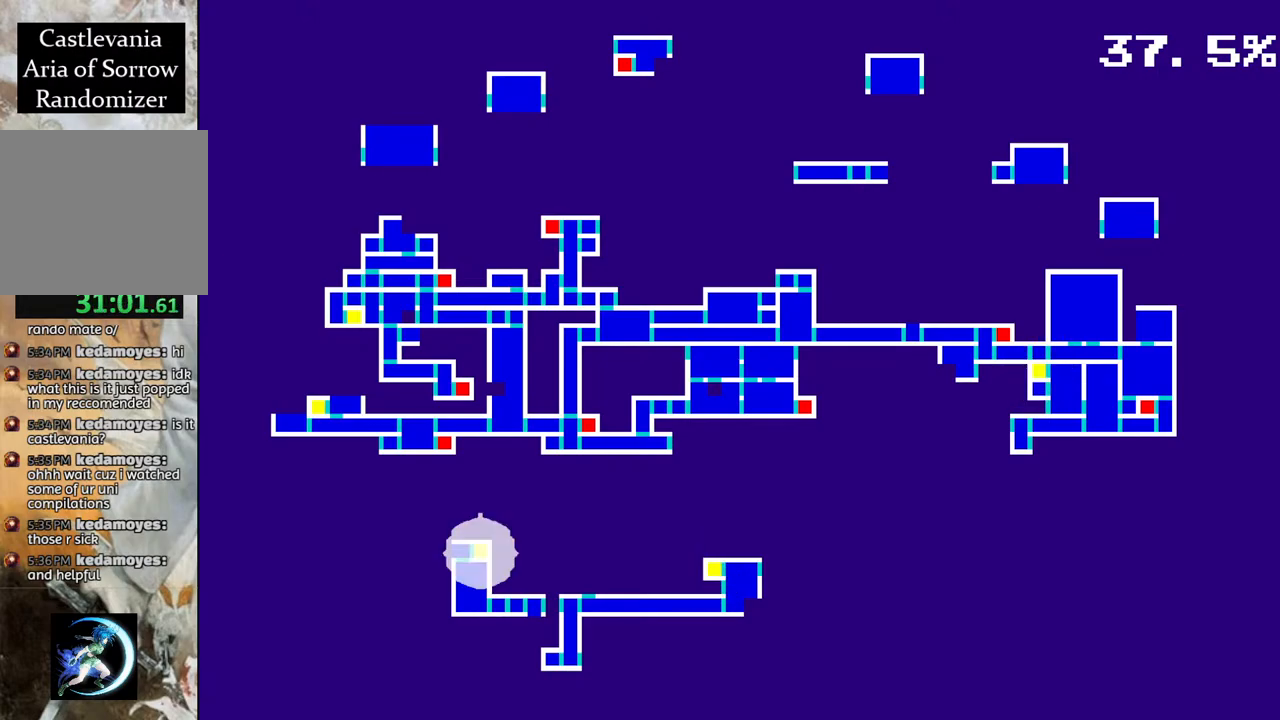
{"buttons": ["CROSS"], "left_stick": "center", "right_stick": "center", "events": [[67, "DPAD_DOWN", "up"], [467, "CROSS", "down"]]}
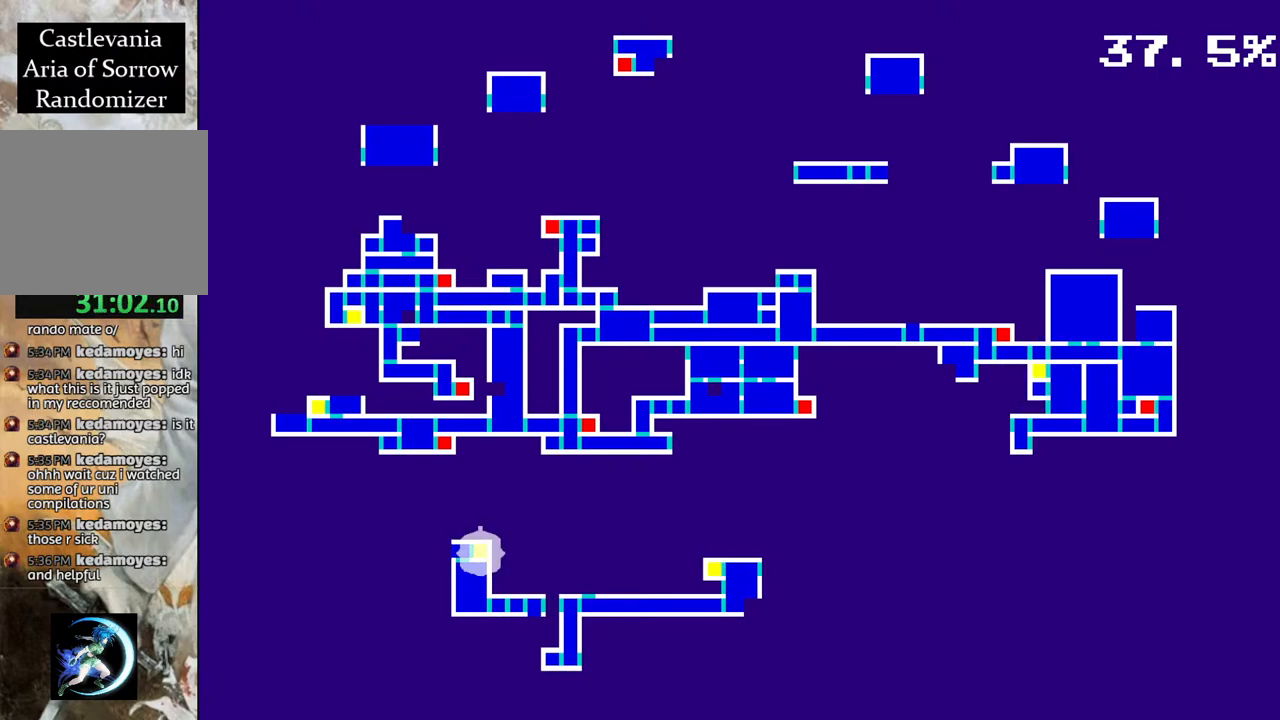
{"buttons": [], "left_stick": "center", "right_stick": "center", "events": [[83, "CROSS", "up"]]}
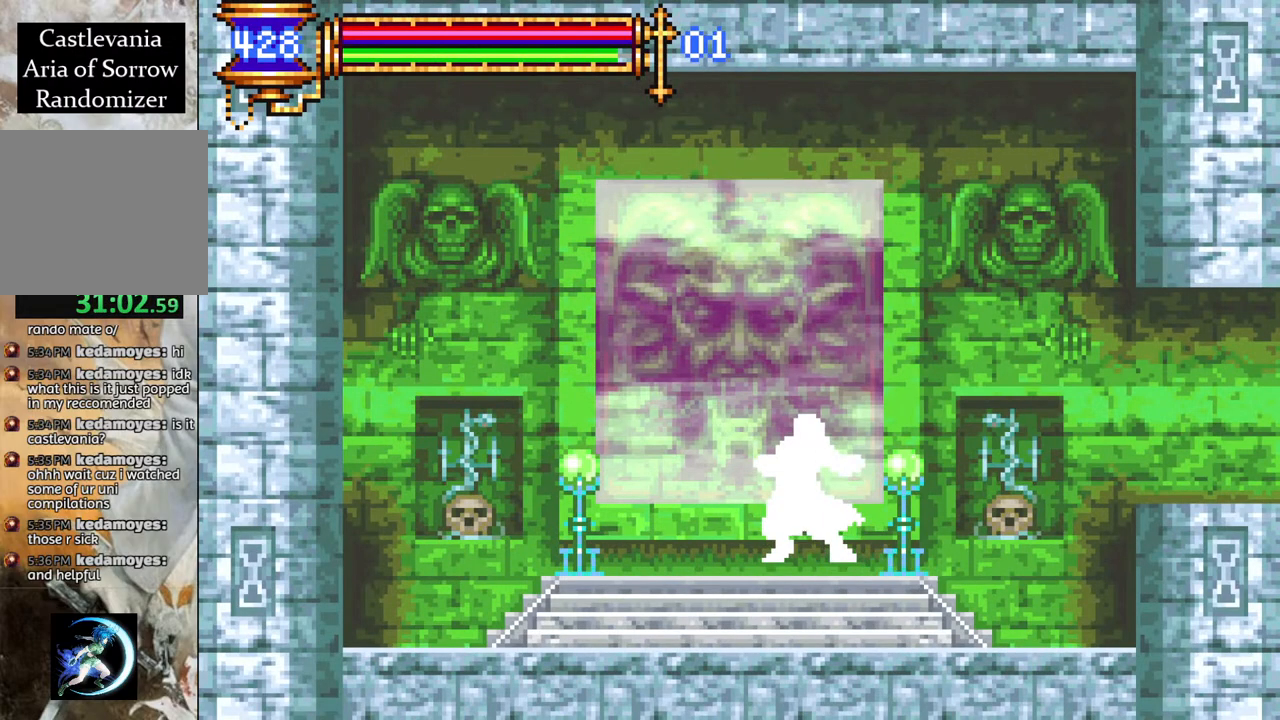
{"buttons": [], "left_stick": "center", "right_stick": "center", "events": []}
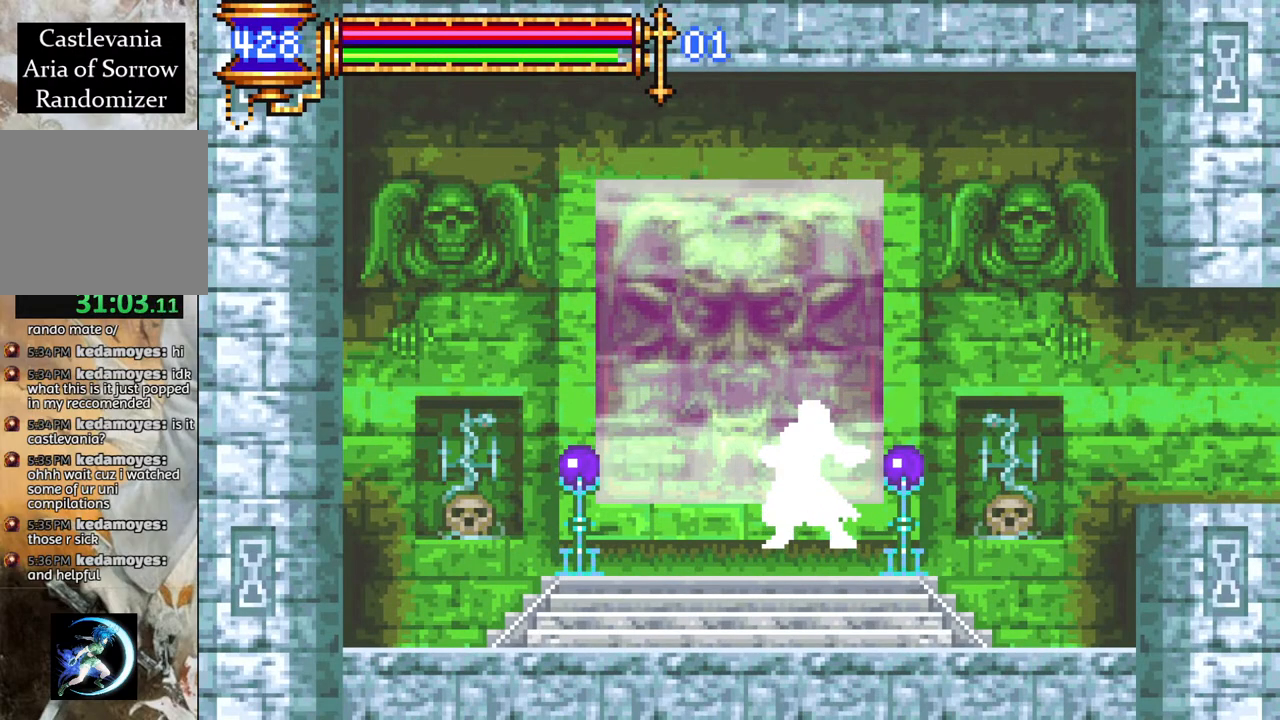
{"buttons": [], "left_stick": "center", "right_stick": "center", "events": []}
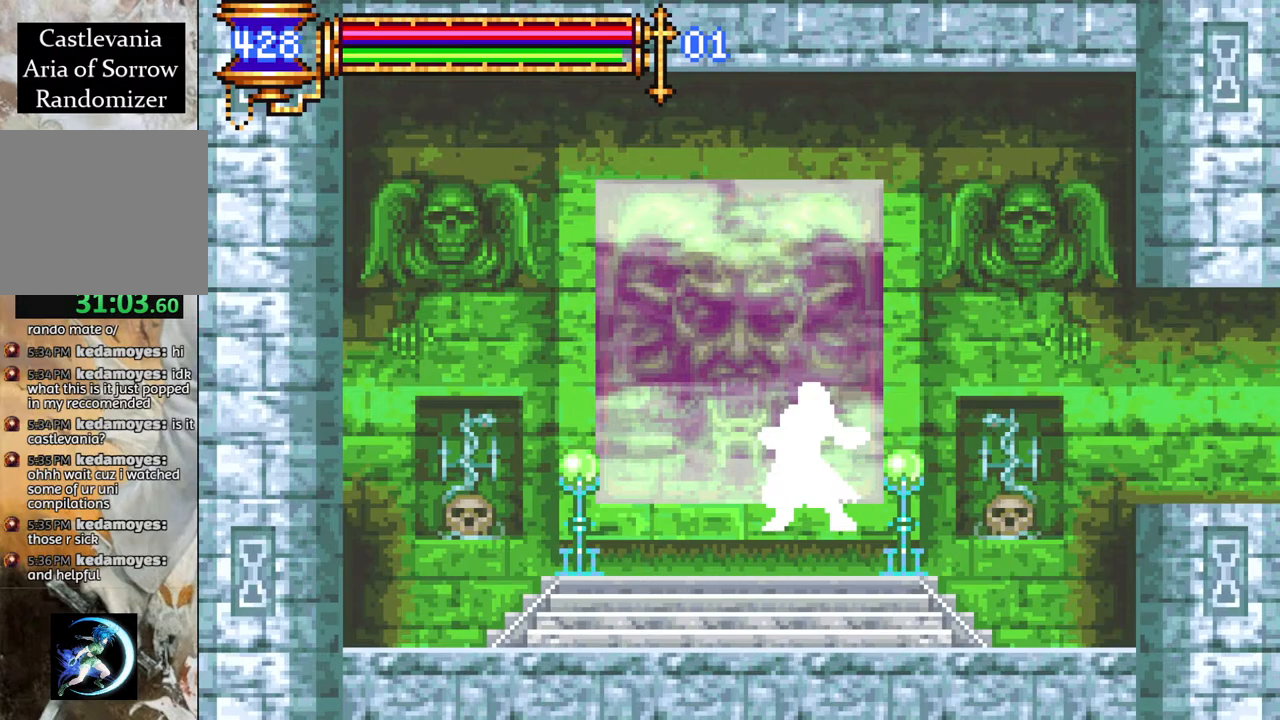
{"buttons": [], "left_stick": "center", "right_stick": "center", "events": []}
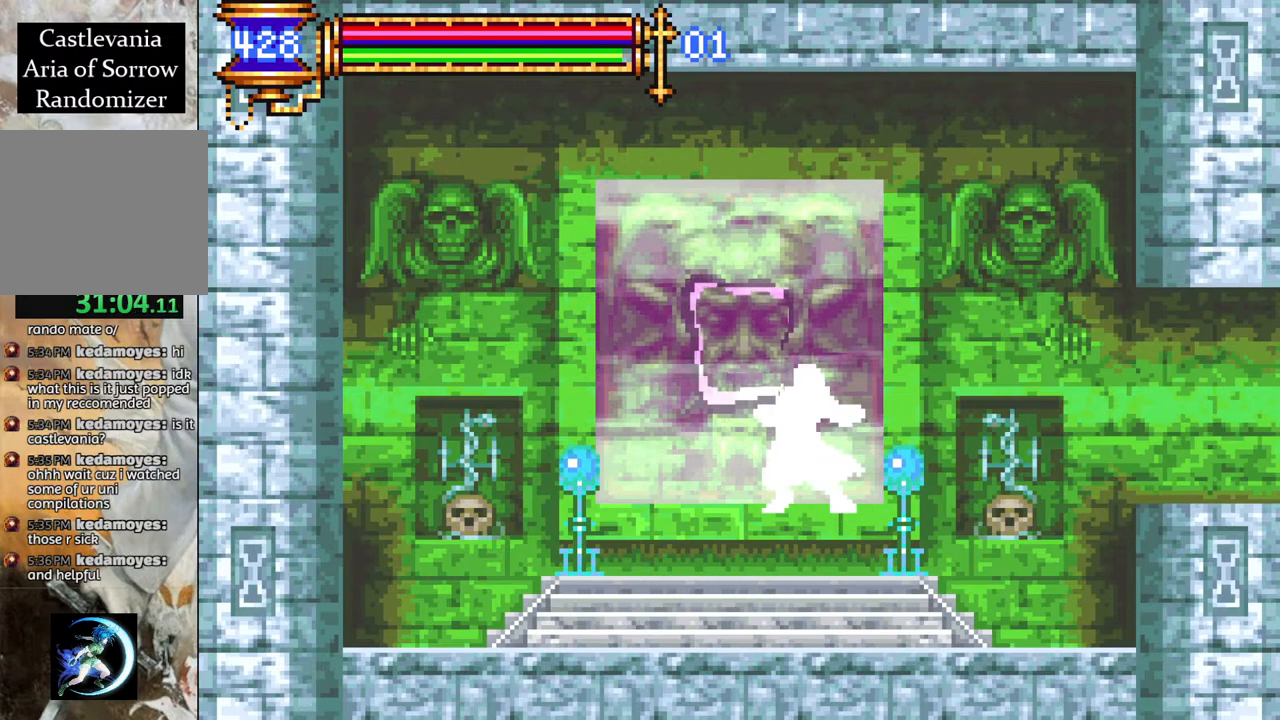
{"buttons": [], "left_stick": "center", "right_stick": "center", "events": []}
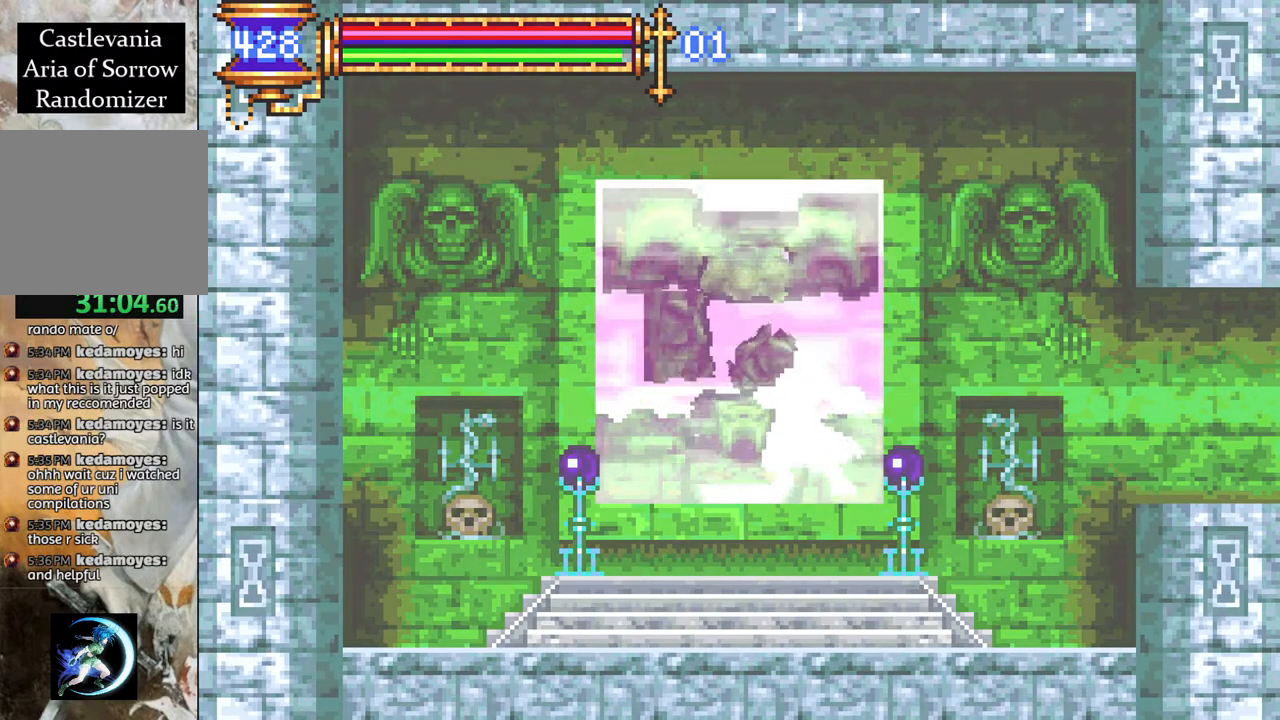
{"buttons": [], "left_stick": "center", "right_stick": "center", "events": []}
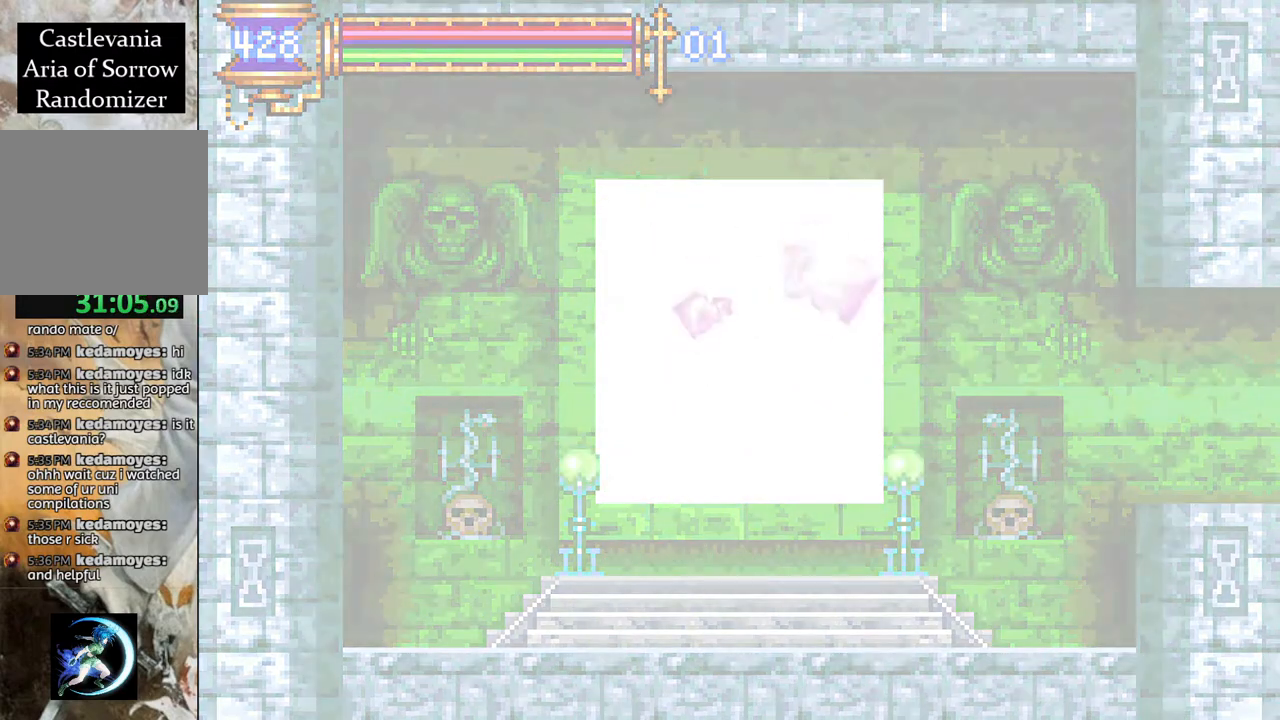
{"buttons": [], "left_stick": "center", "right_stick": "center", "events": []}
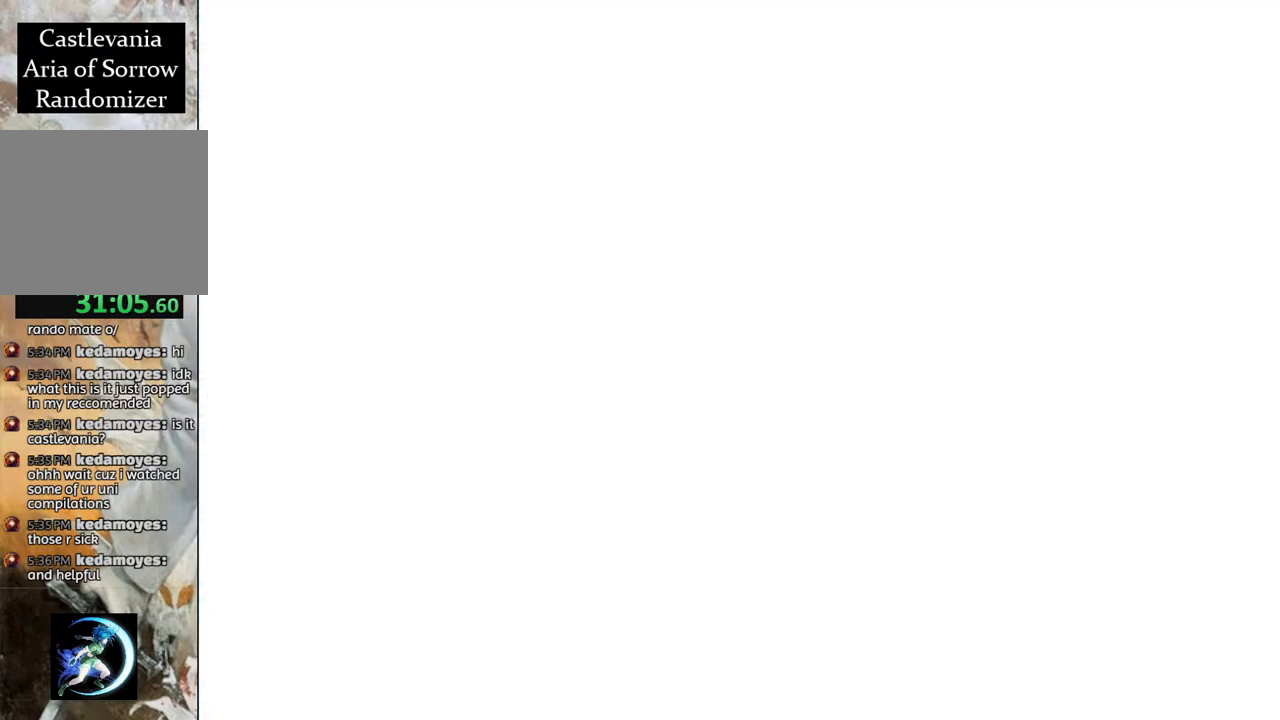
{"buttons": [], "left_stick": "center", "right_stick": "center", "events": []}
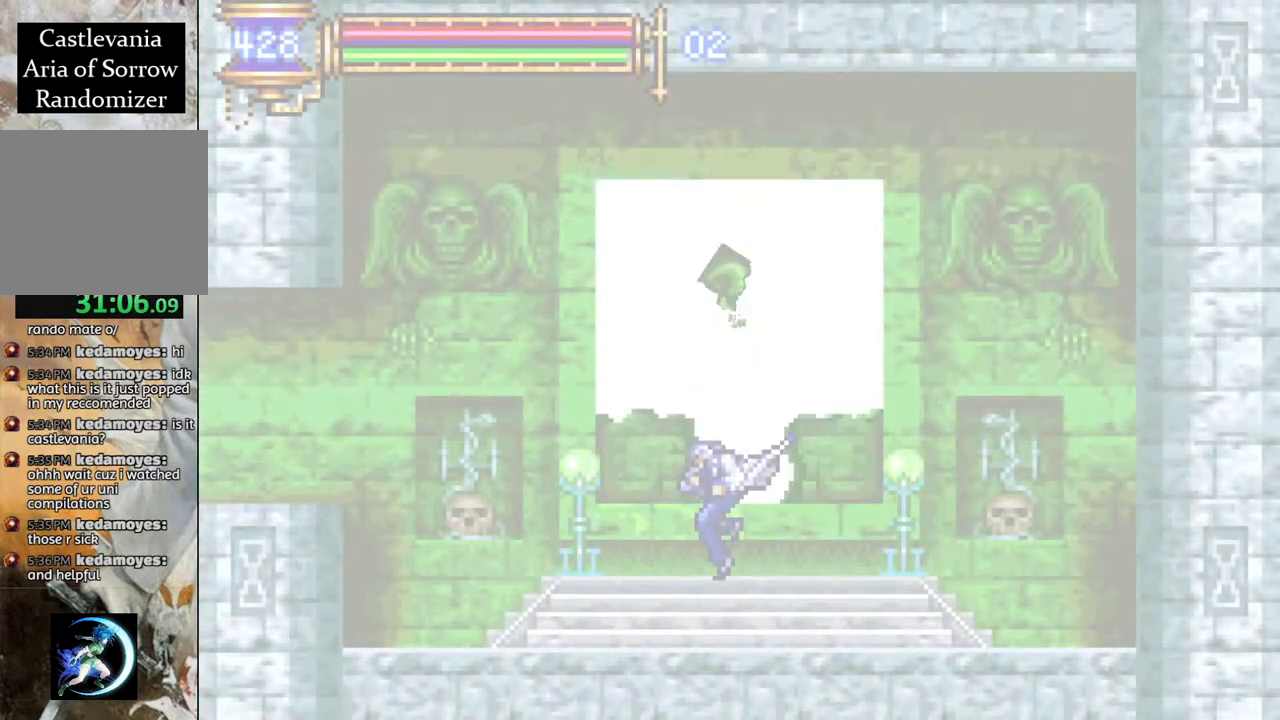
{"buttons": [], "left_stick": "center", "right_stick": "center", "events": []}
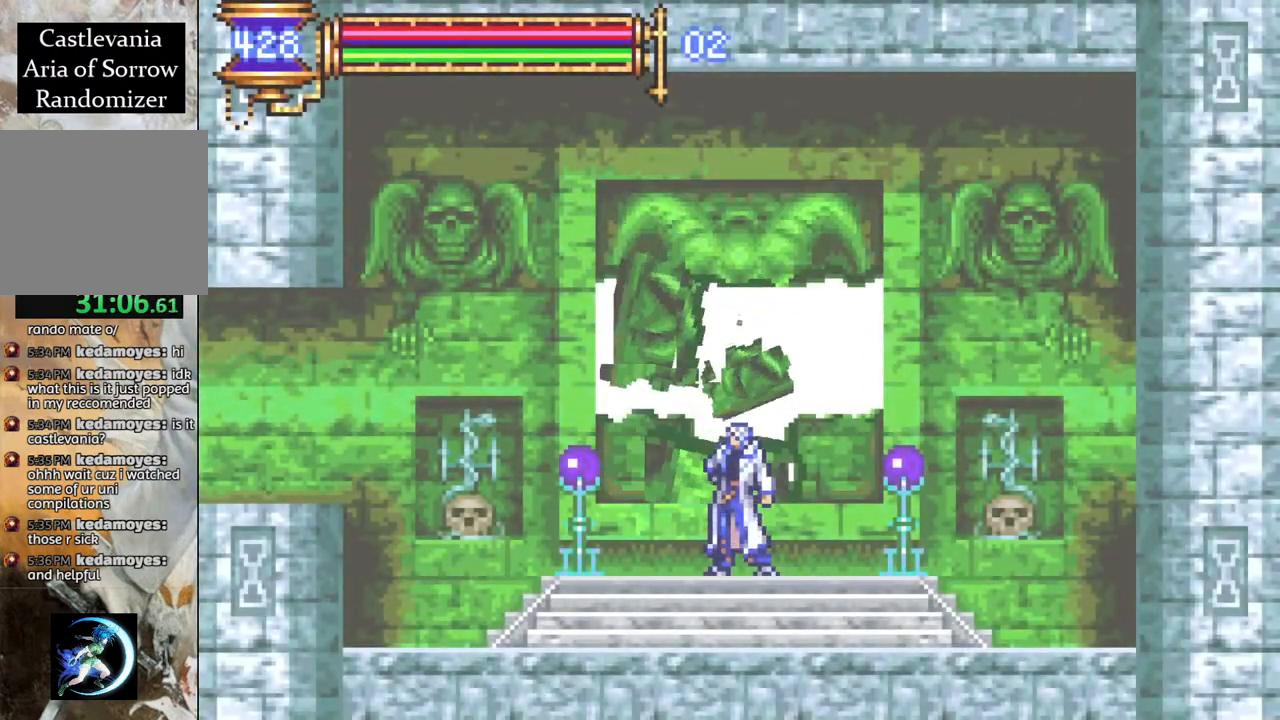
{"buttons": [], "left_stick": "center", "right_stick": "center", "events": [[250, "START", "down"], [433, "START", "up"]]}
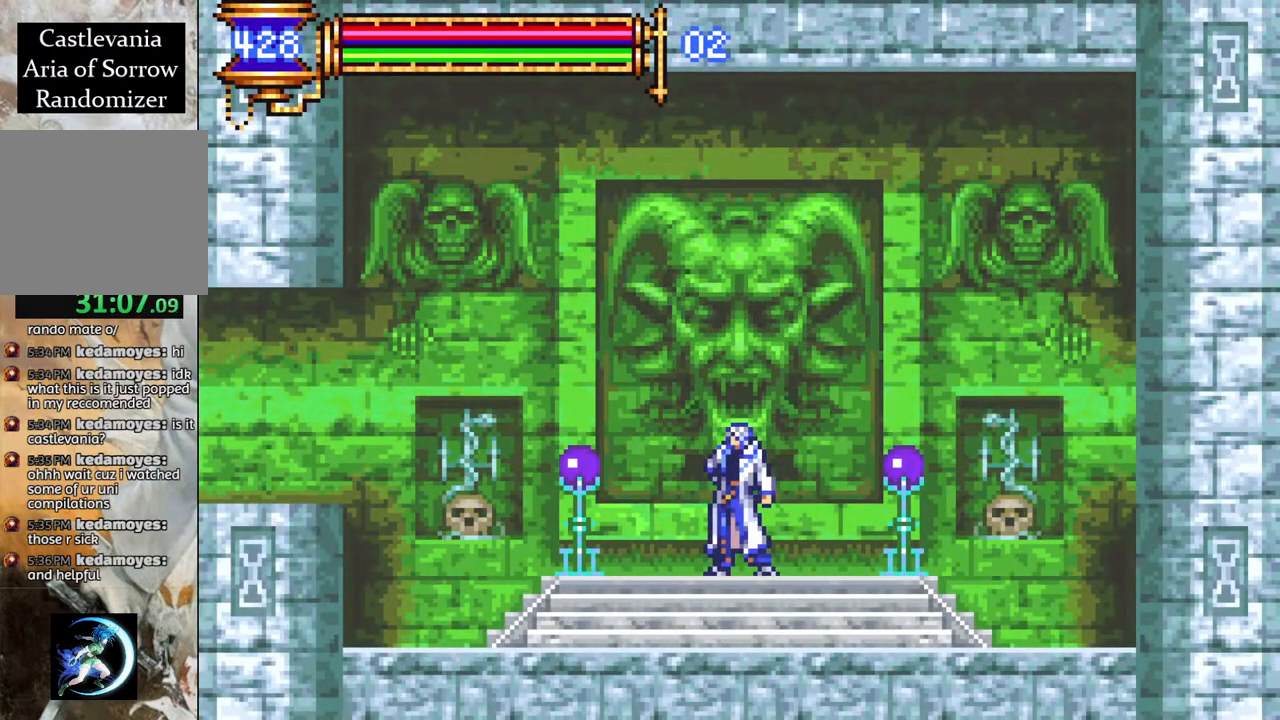
{"buttons": [], "left_stick": "center", "right_stick": "center", "events": [[100, "START", "down"], [267, "START", "up"]]}